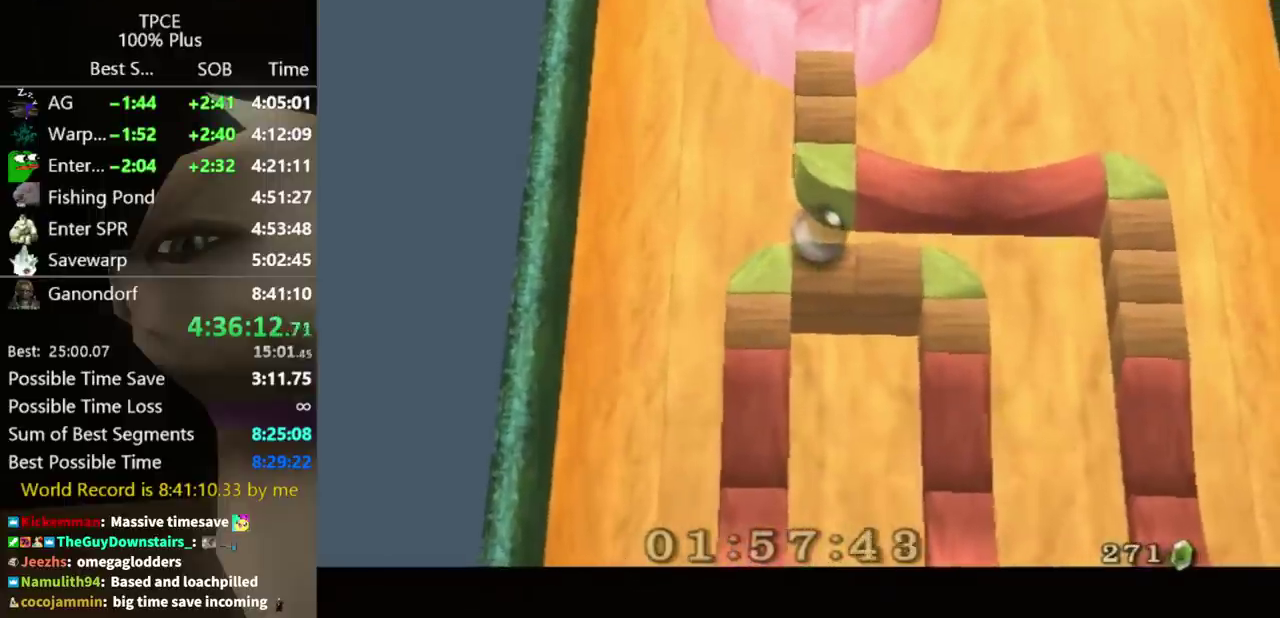
Gameplay with a controller (Nintendo layout); each line is a JSON object with the inputs held at the frame after it. "events" lists button and stick changes between this image and that frame as [ms after this image, input, new state], when the widget could be followed in between. Not read: L3 R3 START.
{"buttons": [], "left_stick": "center", "right_stick": "center", "events": [[267, "left_stick", "down-right"], [333, "left_stick", "center"]]}
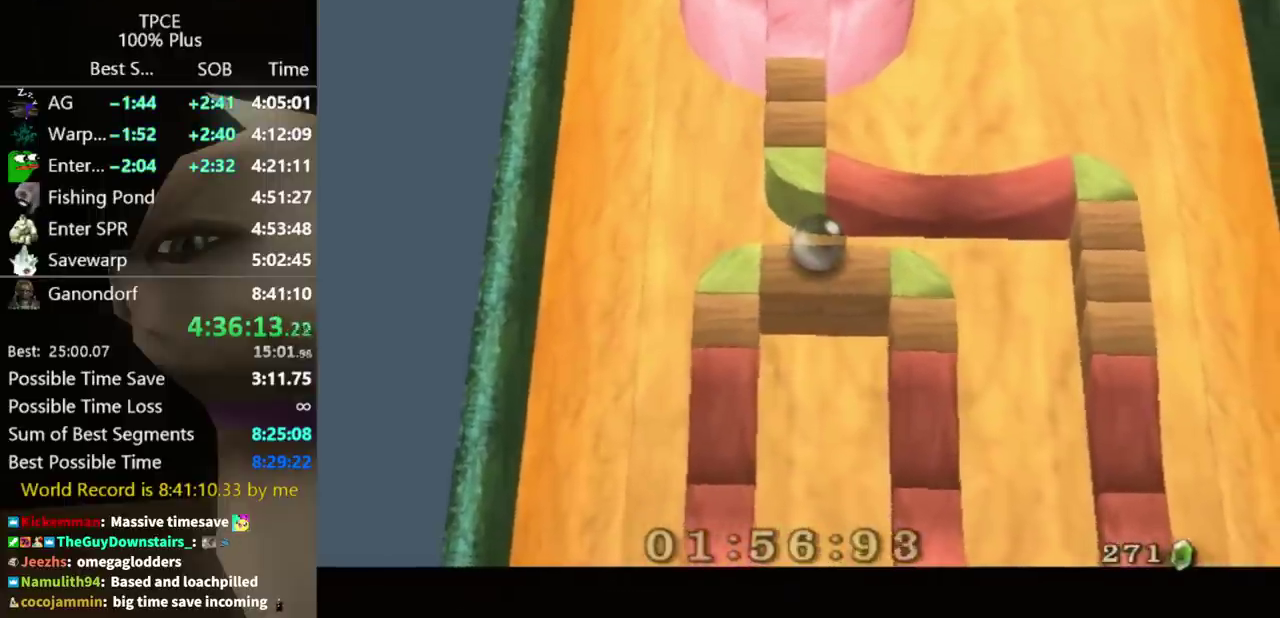
{"buttons": [], "left_stick": "center", "right_stick": "center", "events": [[167, "left_stick", "right"], [267, "left_stick", "center"]]}
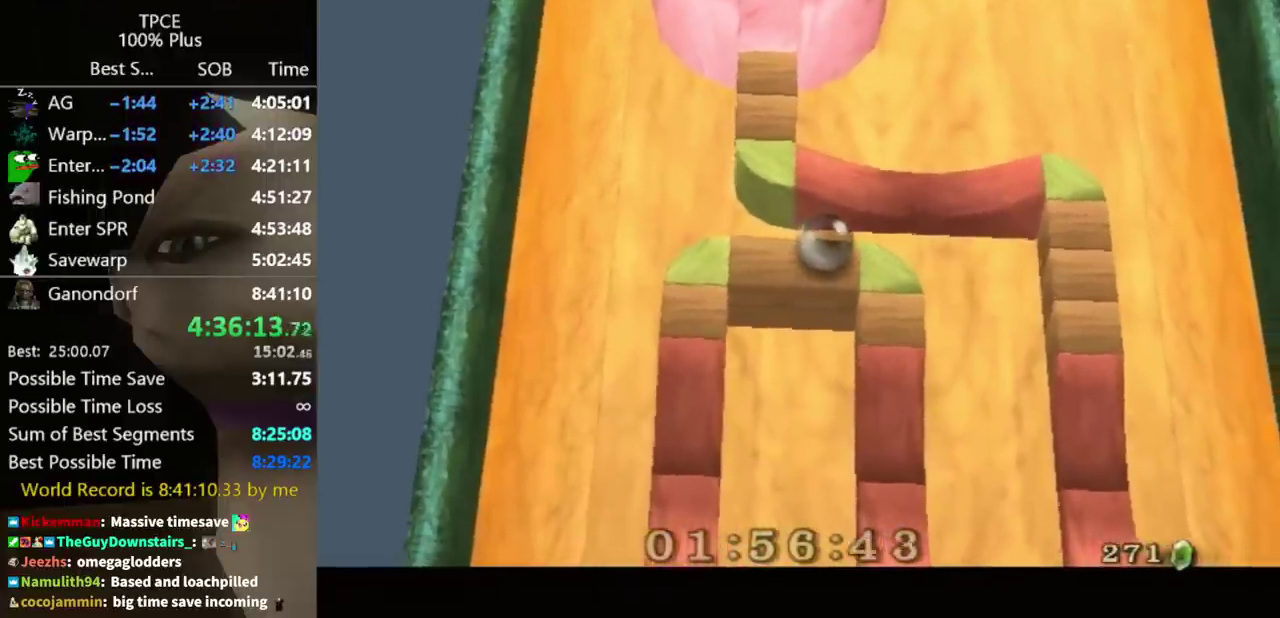
{"buttons": [], "left_stick": "down", "right_stick": "center", "events": [[433, "left_stick", "down"]]}
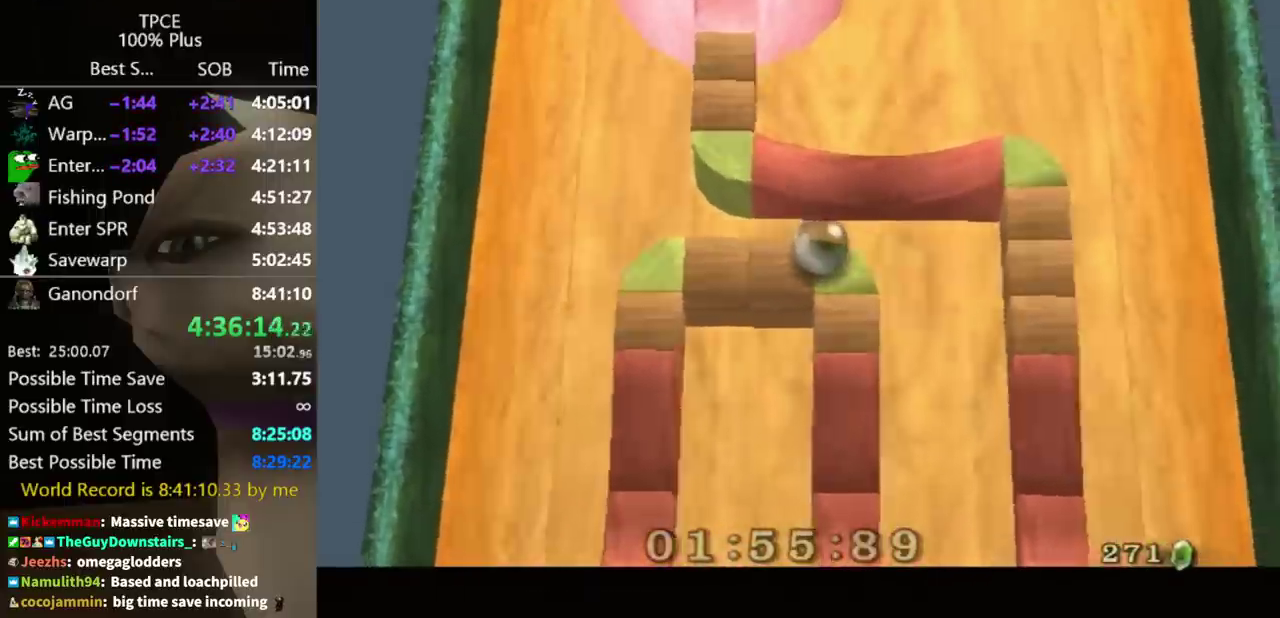
{"buttons": [], "left_stick": "down", "right_stick": "center"}
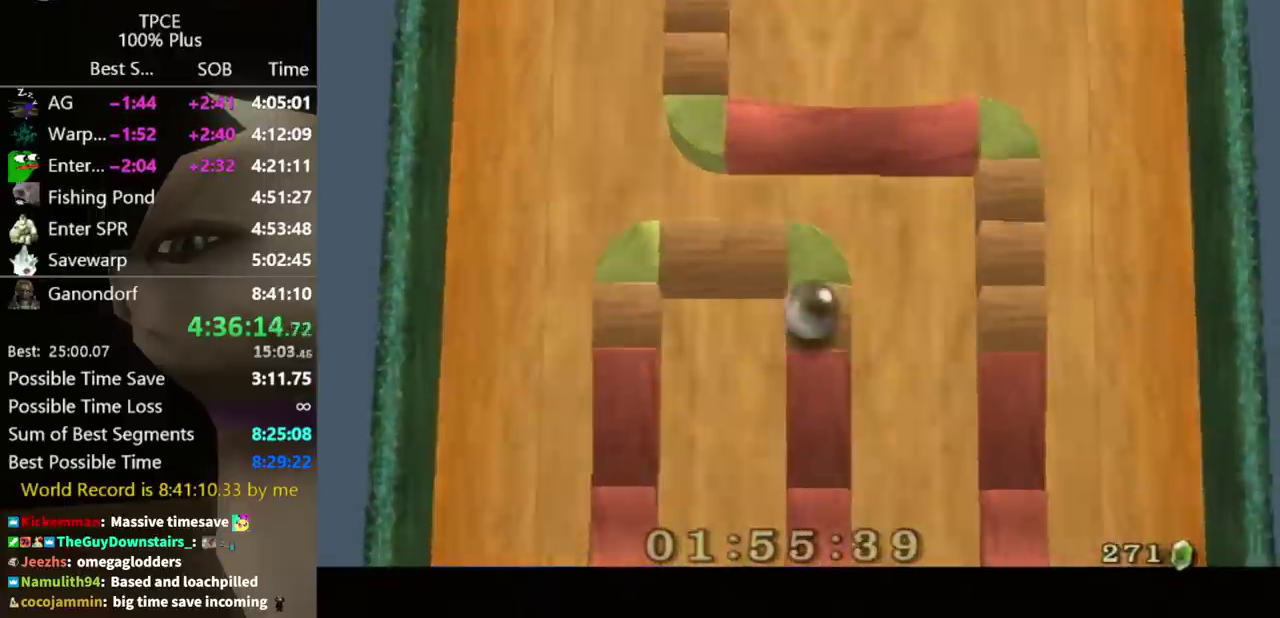
{"buttons": [], "left_stick": "up", "right_stick": "center", "events": [[200, "left_stick", "center"], [400, "left_stick", "up"]]}
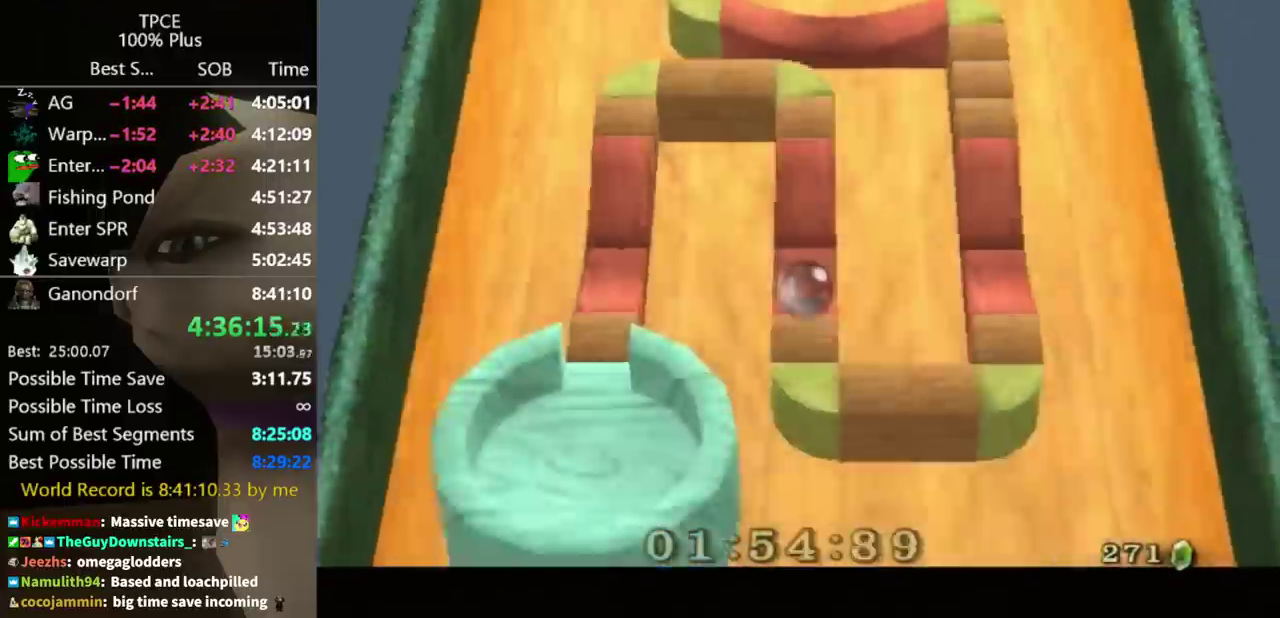
{"buttons": [], "left_stick": "center", "right_stick": "center", "events": [[167, "left_stick", "center"]]}
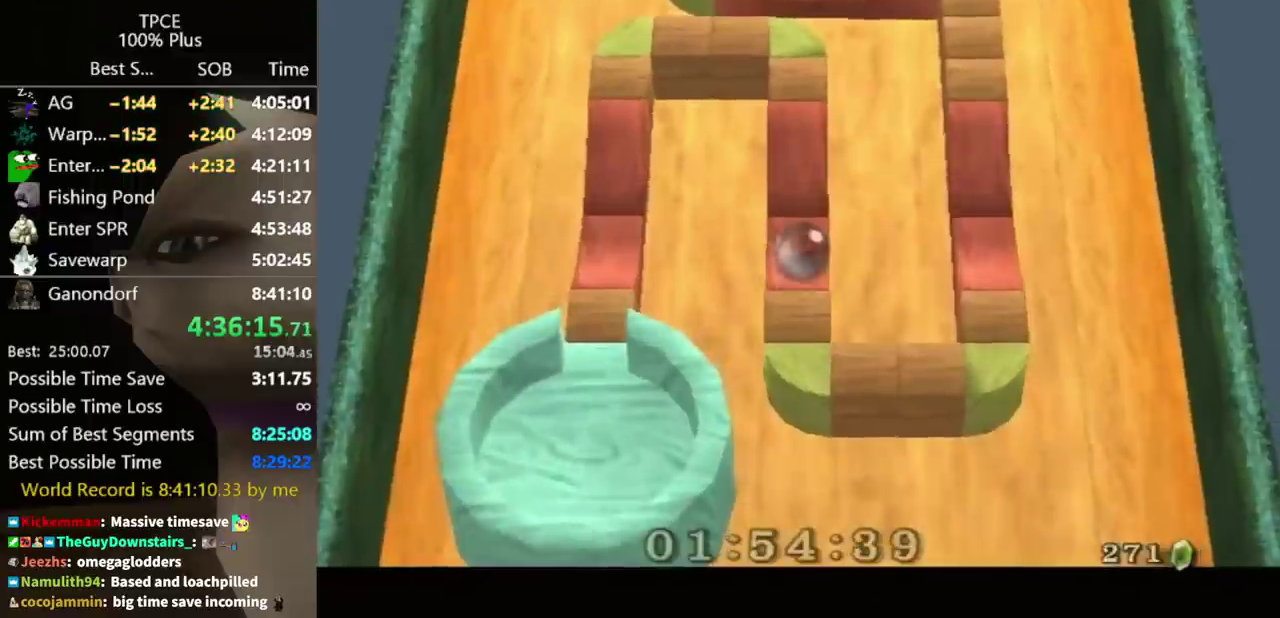
{"buttons": [], "left_stick": "down", "right_stick": "center", "events": [[500, "left_stick", "down"]]}
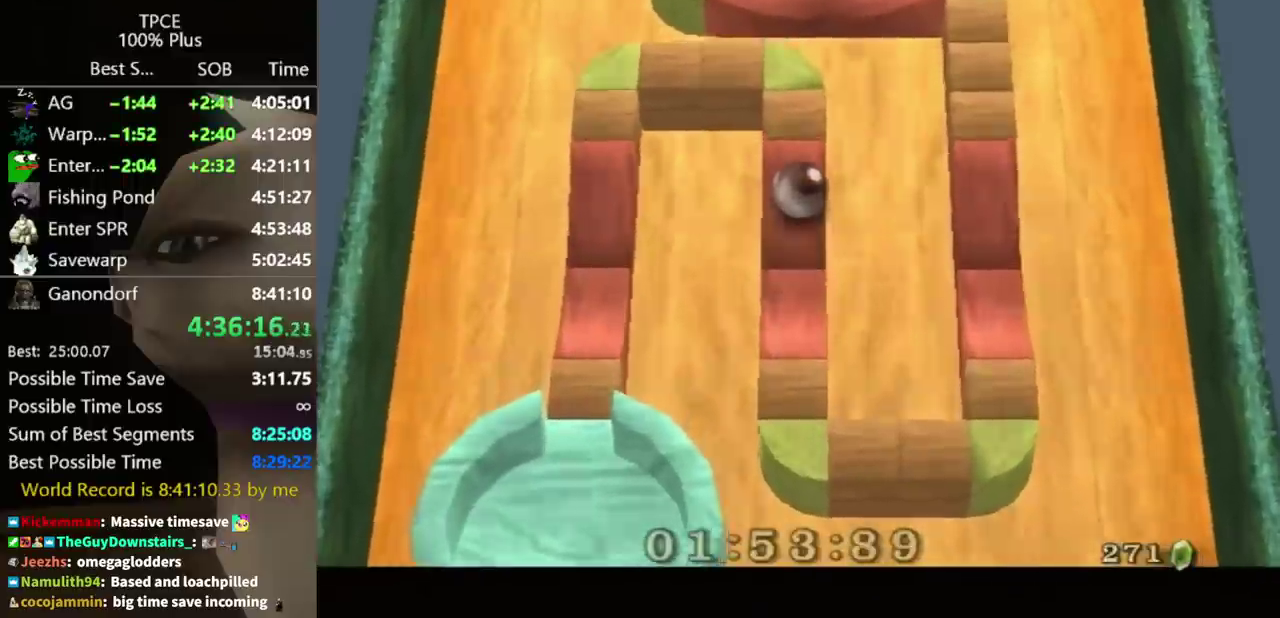
{"buttons": [], "left_stick": "center", "right_stick": "center", "events": [[500, "left_stick", "center"]]}
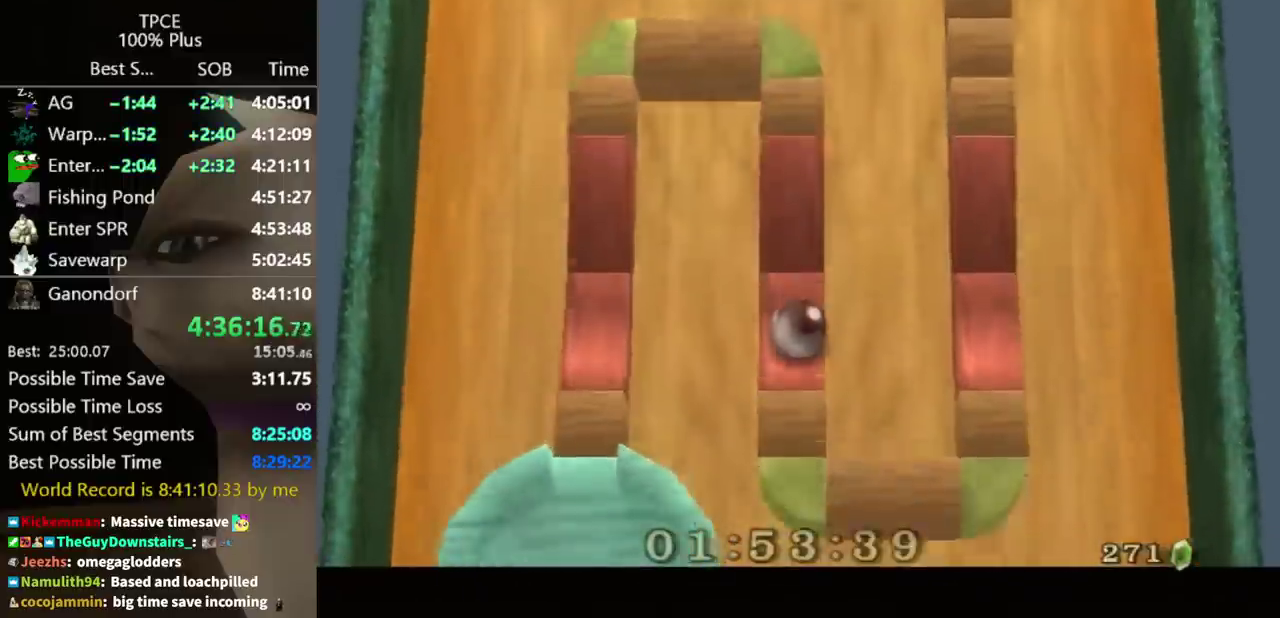
{"buttons": [], "left_stick": "center", "right_stick": "center", "events": [[67, "left_stick", "up"], [433, "left_stick", "center"]]}
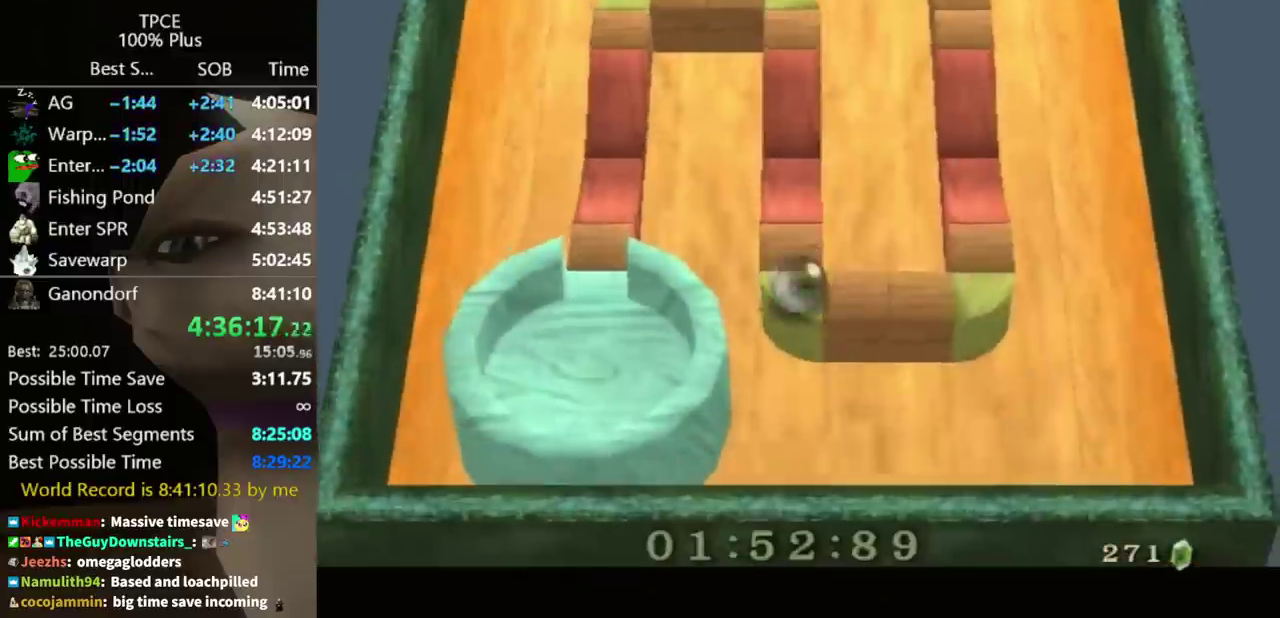
{"buttons": [], "left_stick": "center", "right_stick": "center", "events": [[100, "left_stick", "up"], [200, "left_stick", "center"]]}